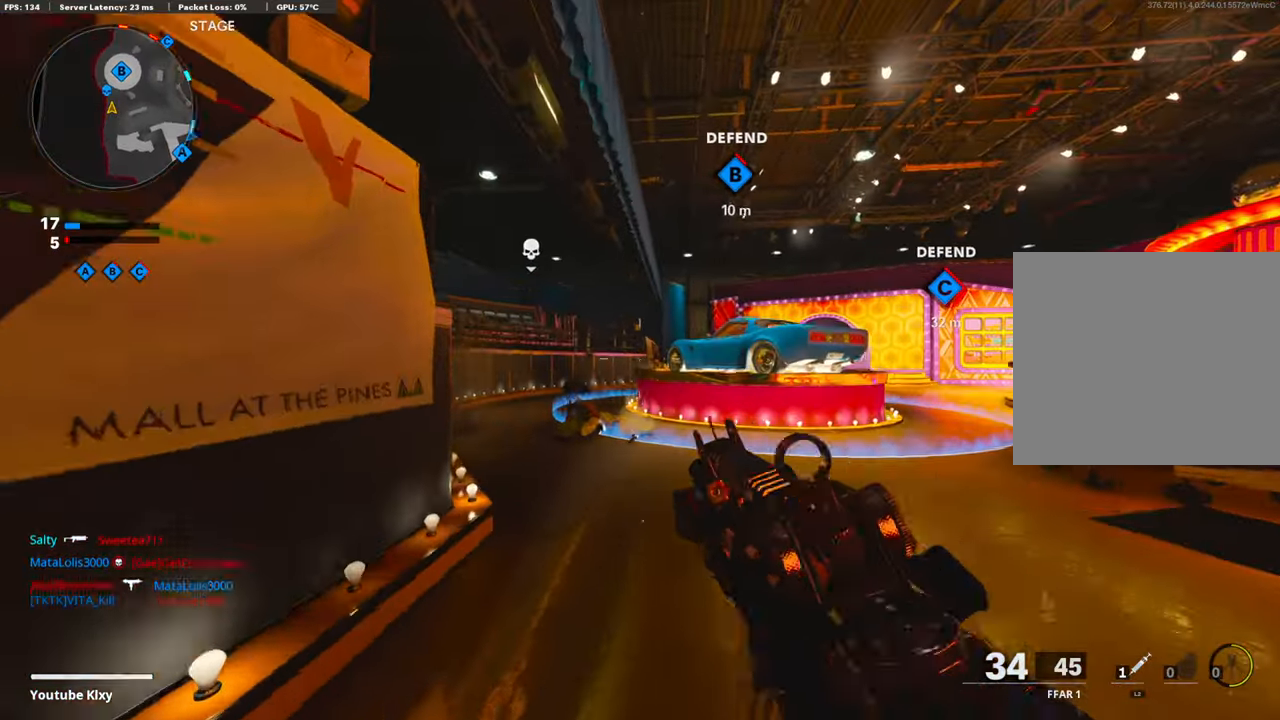
Gameplay with a controller (PlayStation layout); each line is a JSON object with the inputs held at the frame after it. "events" lists button and stick changes between this image and that frame as [ms after this image, input, new state], when the widget could be followed in between.
{"buttons": ["L1"], "left_stick": "up", "right_stick": "right", "events": [[50, "left_stick", "left"], [100, "right_stick", "right"], [184, "left_stick", "up-left"], [318, "right_stick", "down"], [435, "right_stick", "center"], [485, "left_stick", "up"], [502, "right_stick", "right"]]}
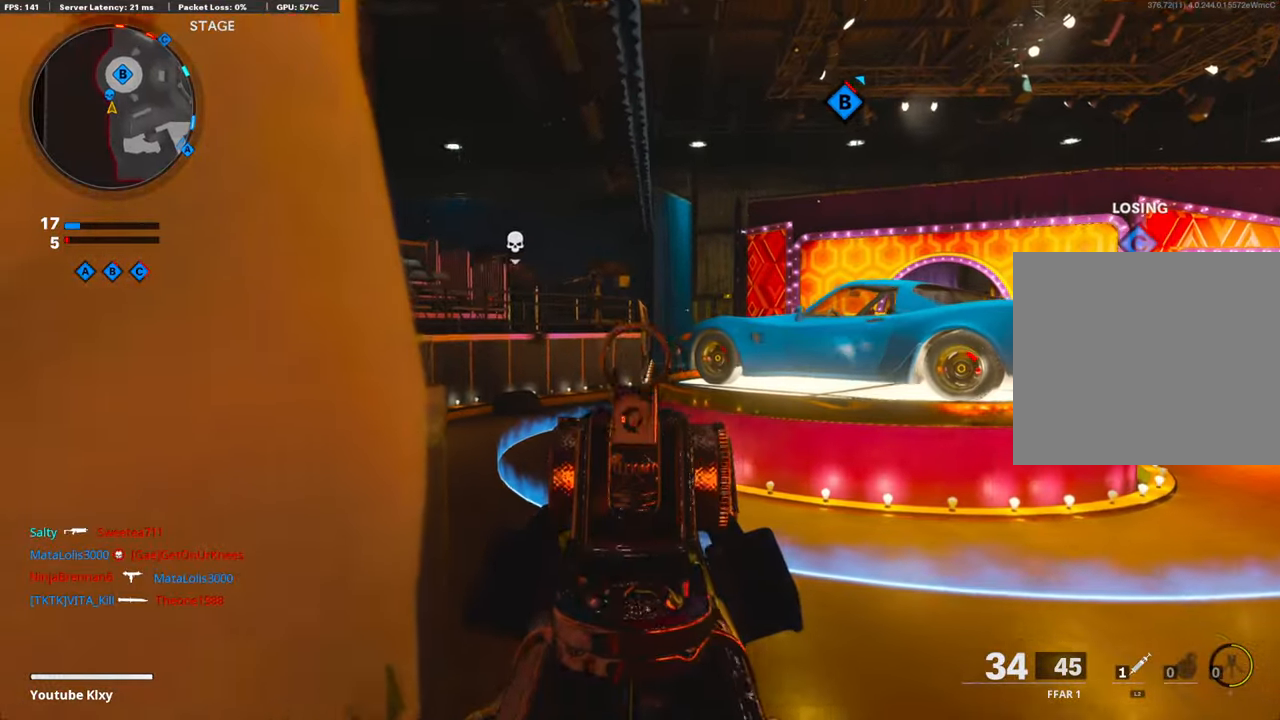
{"buttons": ["L3"], "left_stick": "up-left", "right_stick": "center", "events": [[117, "L1", "up"], [167, "right_stick", "center"], [201, "L3", "down"], [234, "left_stick", "up-left"]]}
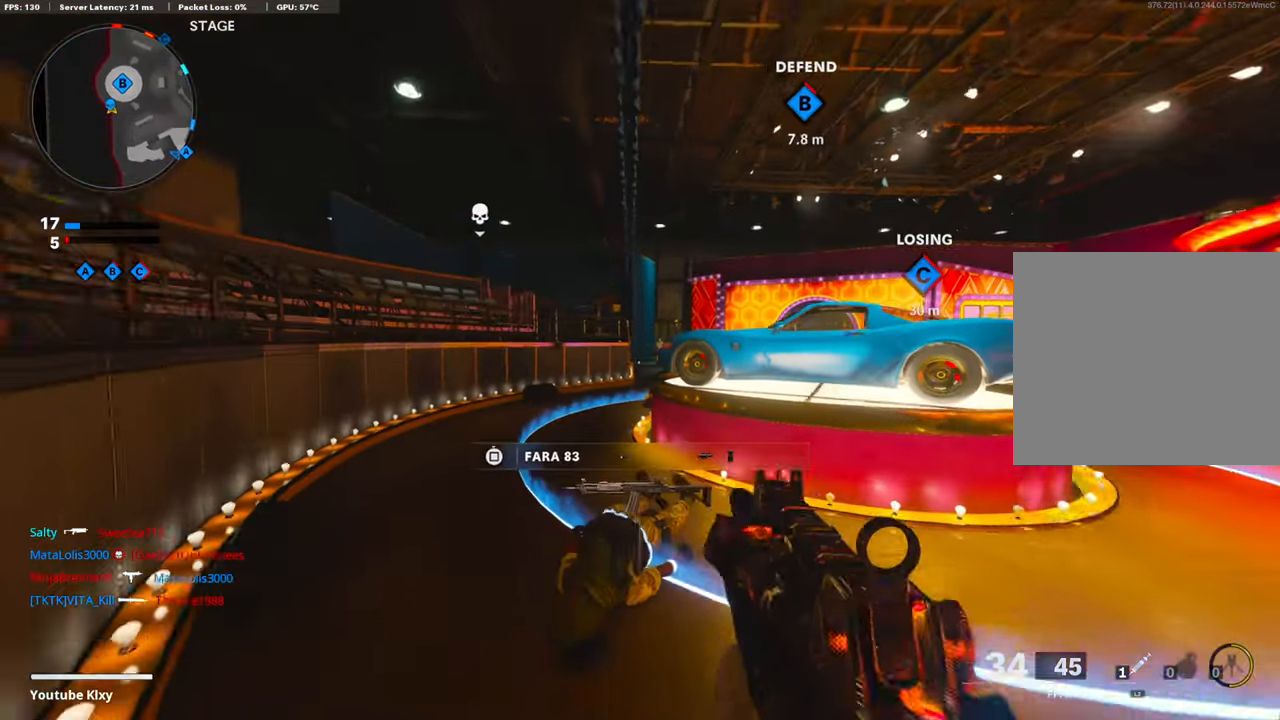
{"buttons": ["L1"], "left_stick": "down-right", "right_stick": "left", "events": [[33, "R3", "down"], [134, "R3", "up"], [201, "R3", "down"], [217, "L1", "down"], [217, "L3", "up"], [301, "R3", "up"], [334, "right_stick", "left"], [351, "left_stick", "down-left"], [435, "left_stick", "down-right"]]}
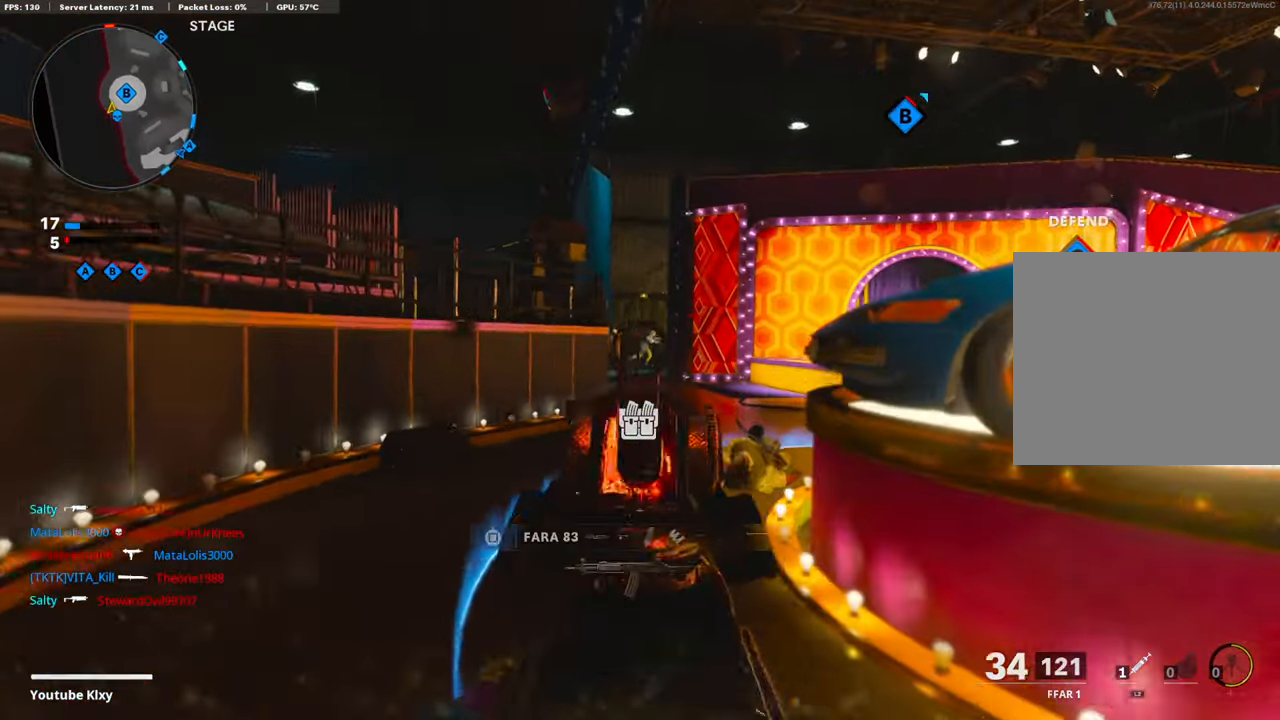
{"buttons": ["L1", "R1"], "left_stick": "right", "right_stick": "down-left", "events": [[33, "R1", "down"], [167, "right_stick", "down-left"], [401, "left_stick", "right"]]}
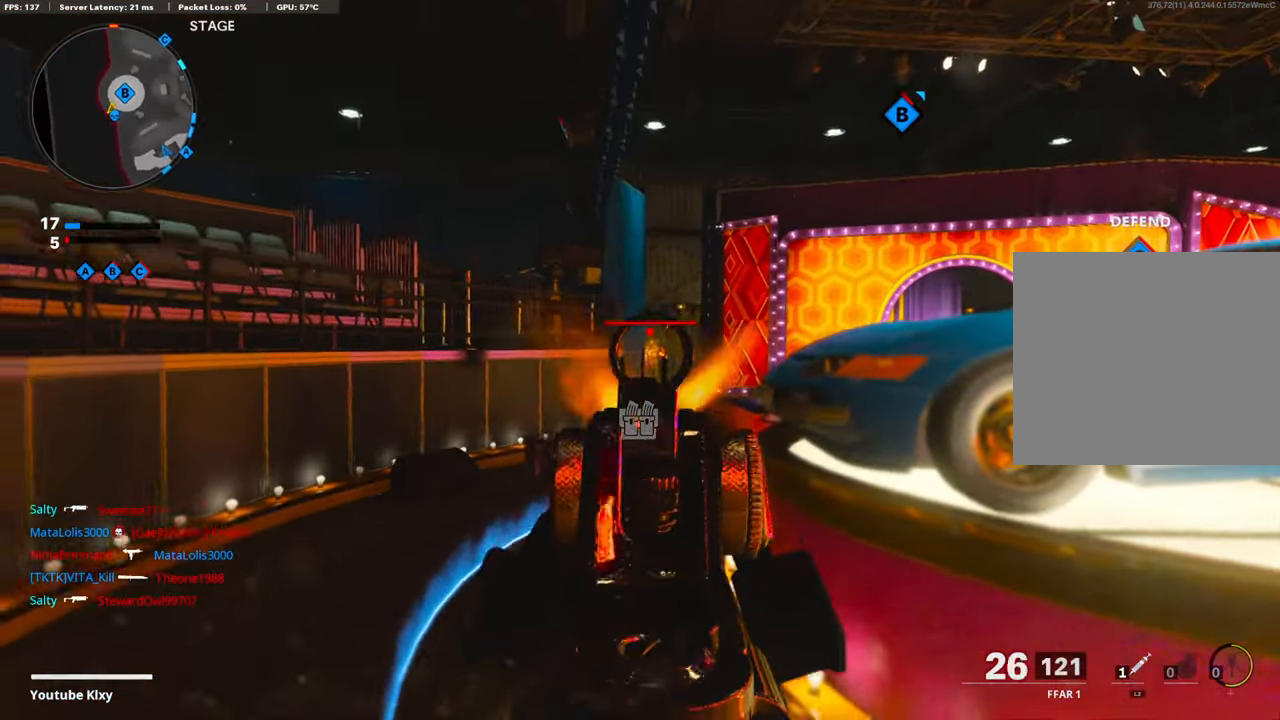
{"buttons": ["L1", "R1"], "left_stick": "left", "right_stick": "down", "events": [[16, "right_stick", "down"], [133, "right_stick", "down-right"], [217, "left_stick", "up"], [317, "left_stick", "left"], [317, "right_stick", "down"]]}
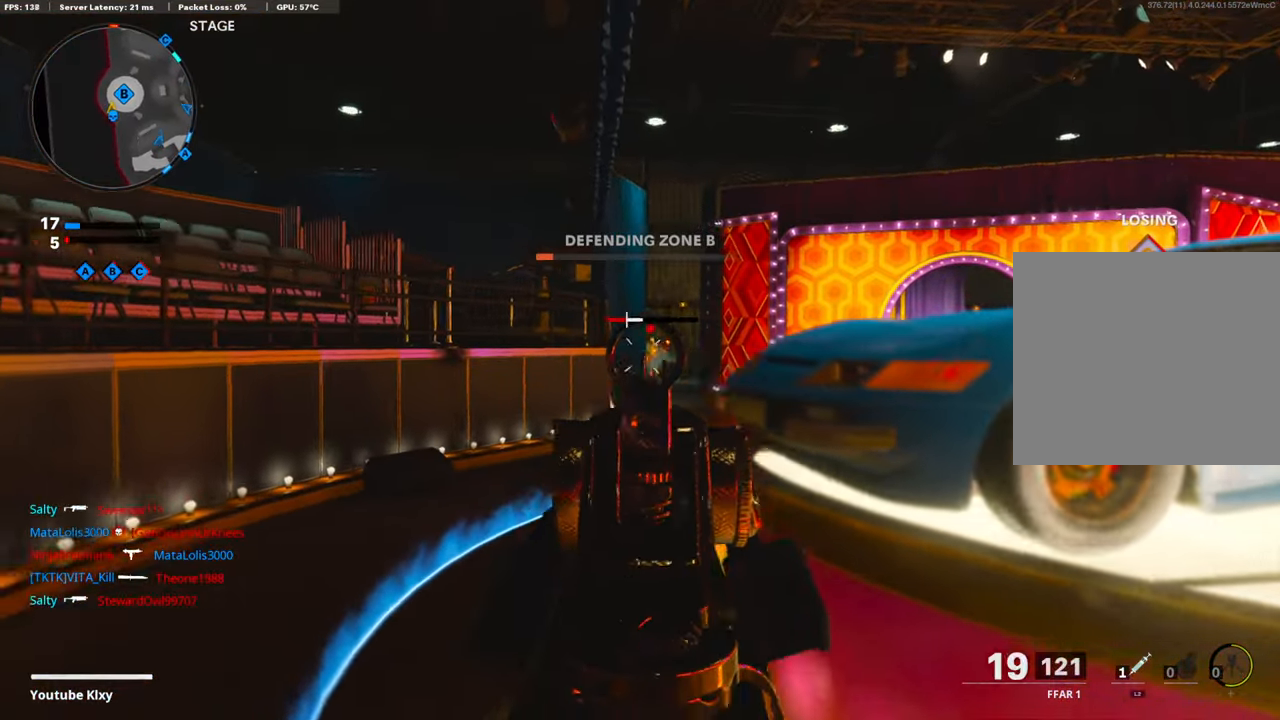
{"buttons": ["L1", "R1"], "left_stick": "up-right", "right_stick": "down-right", "events": [[100, "right_stick", "center"], [117, "left_stick", "up-right"], [184, "left_stick", "right"], [250, "right_stick", "down-right"], [401, "left_stick", "up-right"]]}
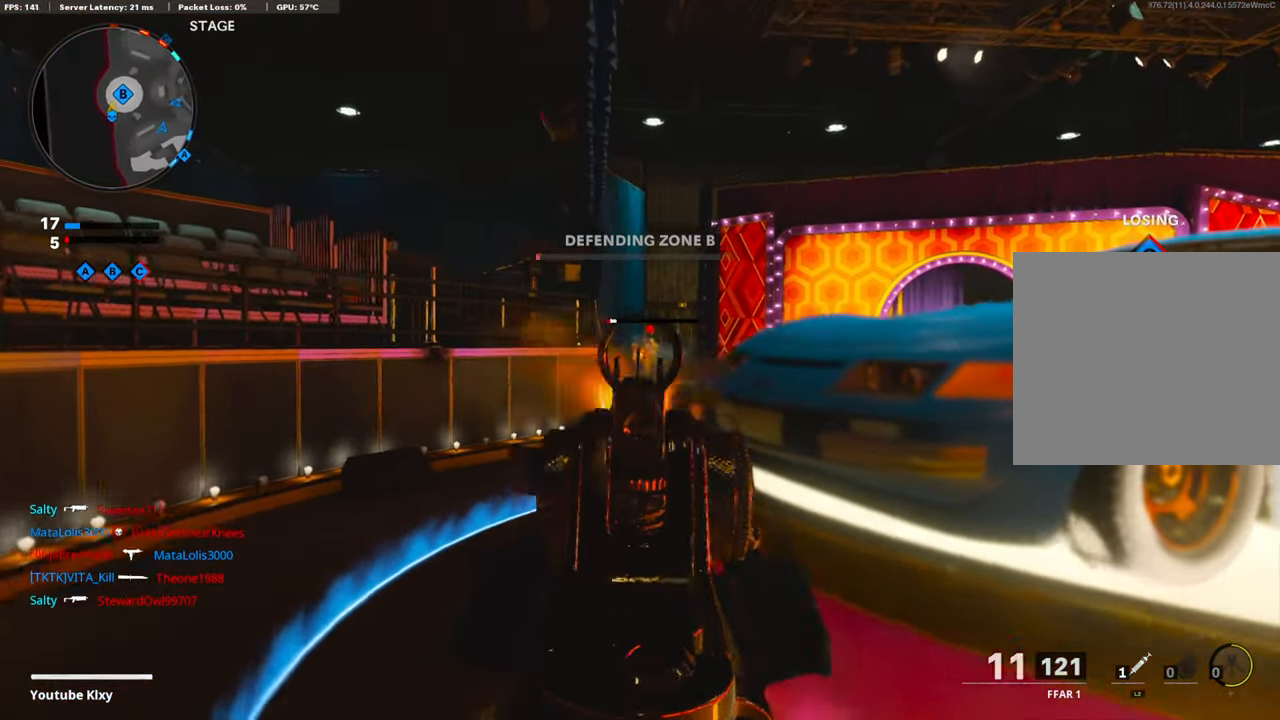
{"buttons": ["L1", "R1"], "left_stick": "left", "right_stick": "center", "events": [[117, "right_stick", "center"], [150, "left_stick", "up-left"], [217, "left_stick", "left"]]}
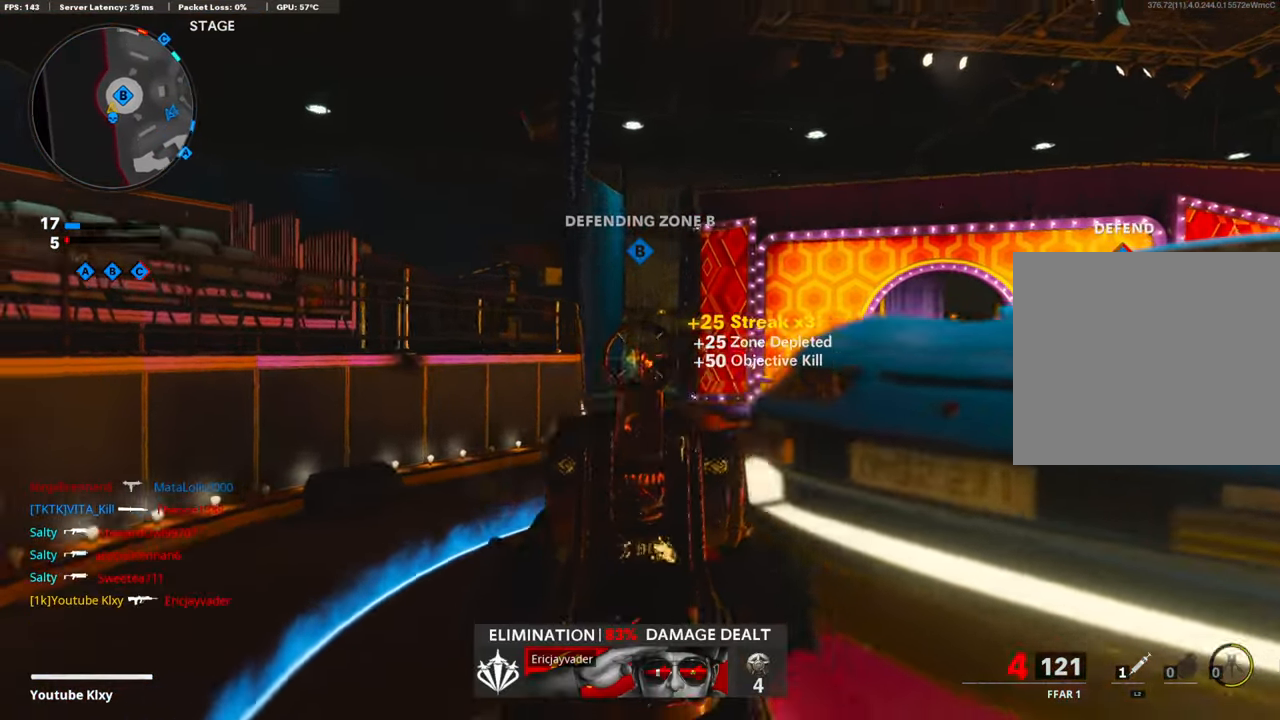
{"buttons": ["L3", "R3"], "left_stick": "up-left", "right_stick": "right", "events": [[33, "L1", "up"], [33, "SQUARE", "down"], [50, "left_stick", "up-left"], [66, "R1", "up"], [83, "SQUARE", "up"], [133, "L3", "down"], [368, "right_stick", "right"], [468, "R3", "down"]]}
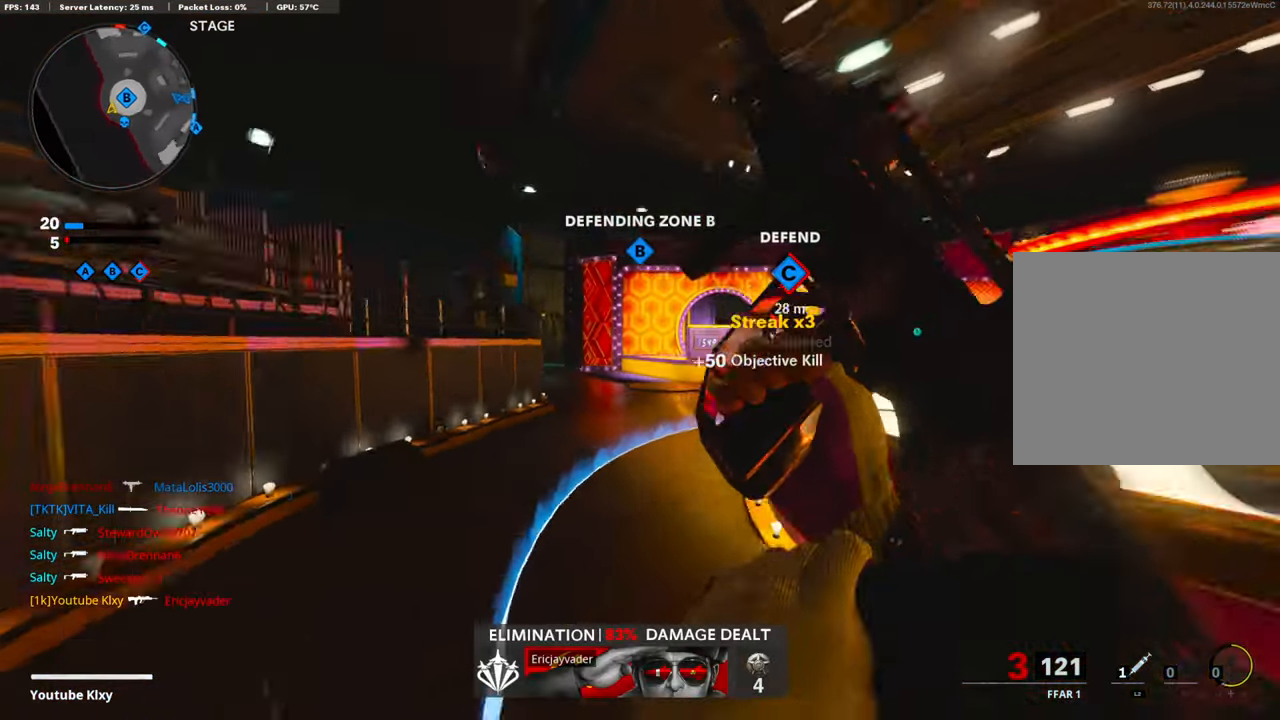
{"buttons": [], "left_stick": "up-left", "right_stick": "center", "events": [[84, "L3", "up"], [84, "right_stick", "center"], [118, "R3", "up"], [201, "R3", "down"], [252, "L3", "down"], [335, "L3", "up"], [335, "R3", "up"], [335, "right_stick", "right"], [385, "right_stick", "center"]]}
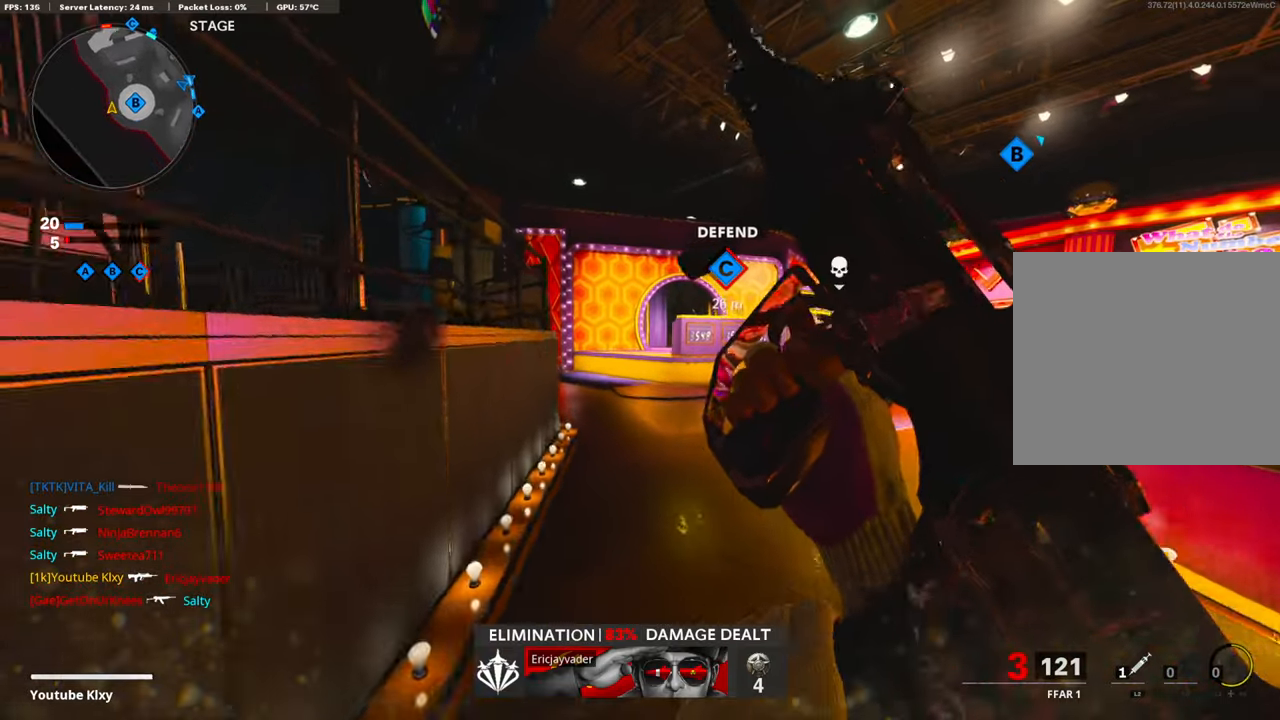
{"buttons": [], "left_stick": "up", "right_stick": "center", "events": [[16, "left_stick", "up"]]}
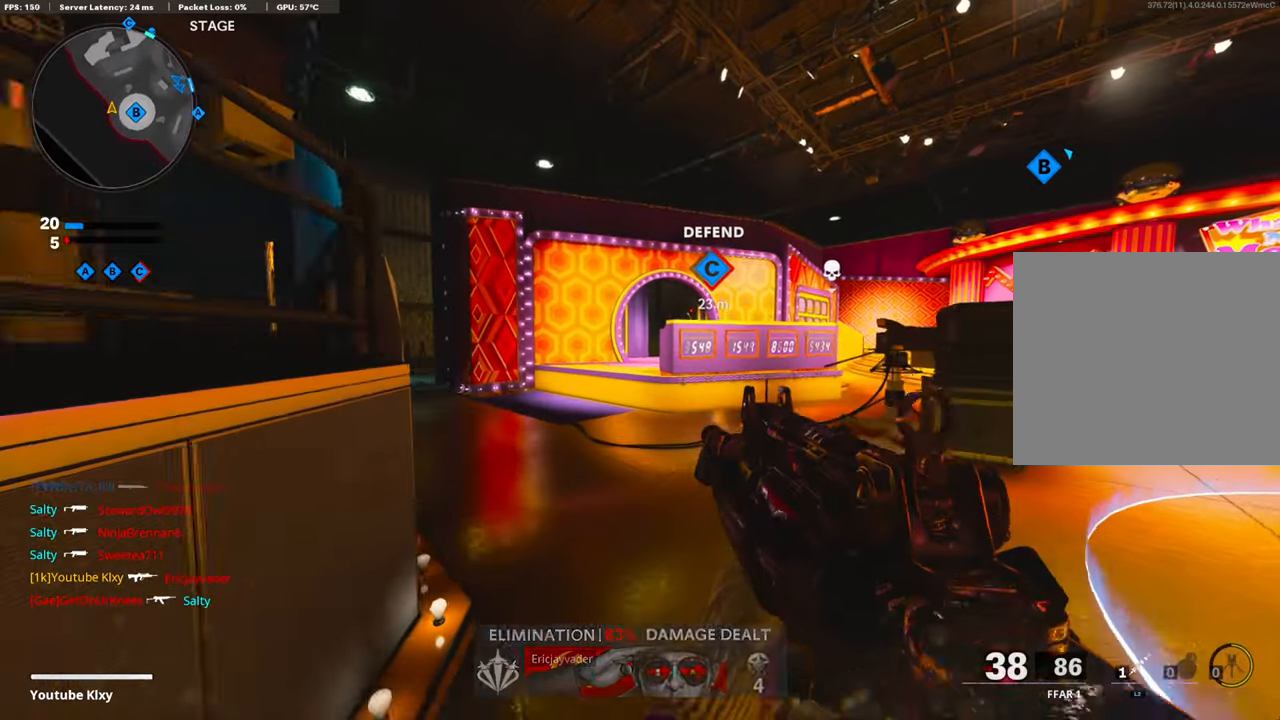
{"buttons": [], "left_stick": "up-left", "right_stick": "right", "events": [[168, "left_stick", "up-left"], [235, "TRIANGLE", "down"], [318, "TRIANGLE", "up"], [385, "TRIANGLE", "down"], [452, "right_stick", "right"], [486, "TRIANGLE", "up"]]}
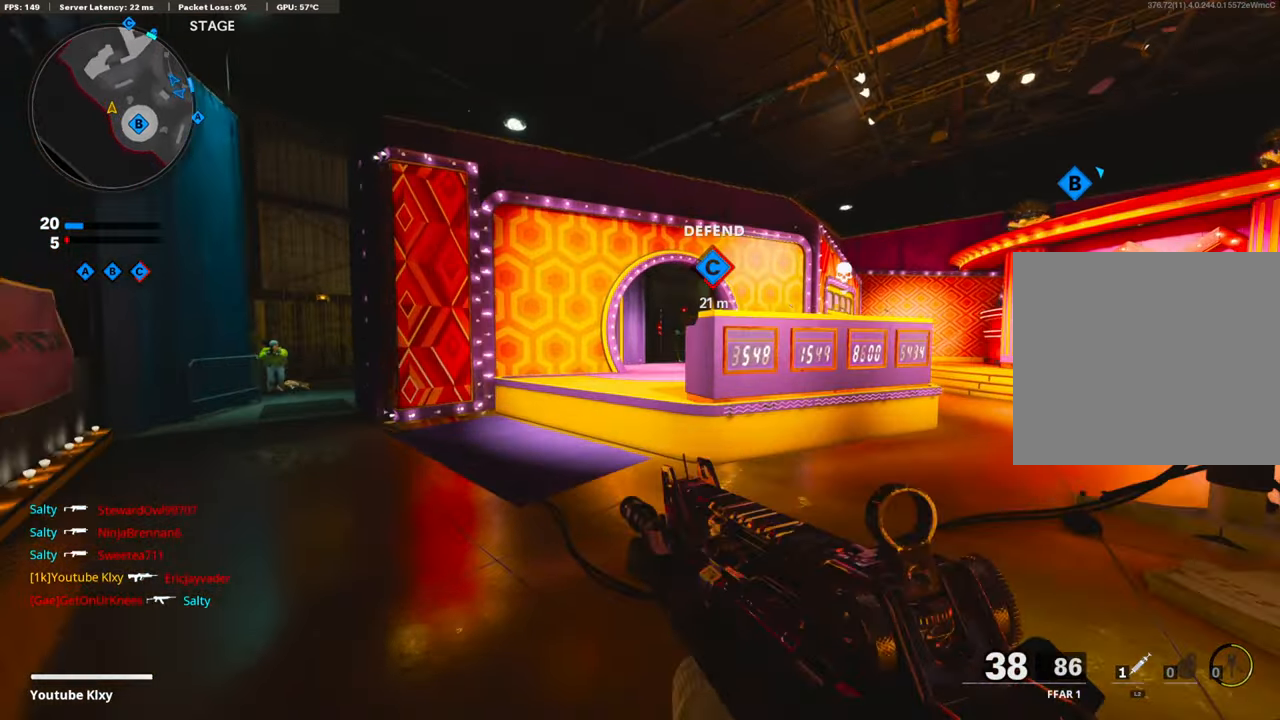
{"buttons": ["L1"], "left_stick": "up-left", "right_stick": "right", "events": [[67, "right_stick", "center"], [168, "R3", "down"], [285, "R3", "up"], [335, "R3", "down"], [385, "L1", "down"], [469, "R3", "up"], [469, "right_stick", "right"]]}
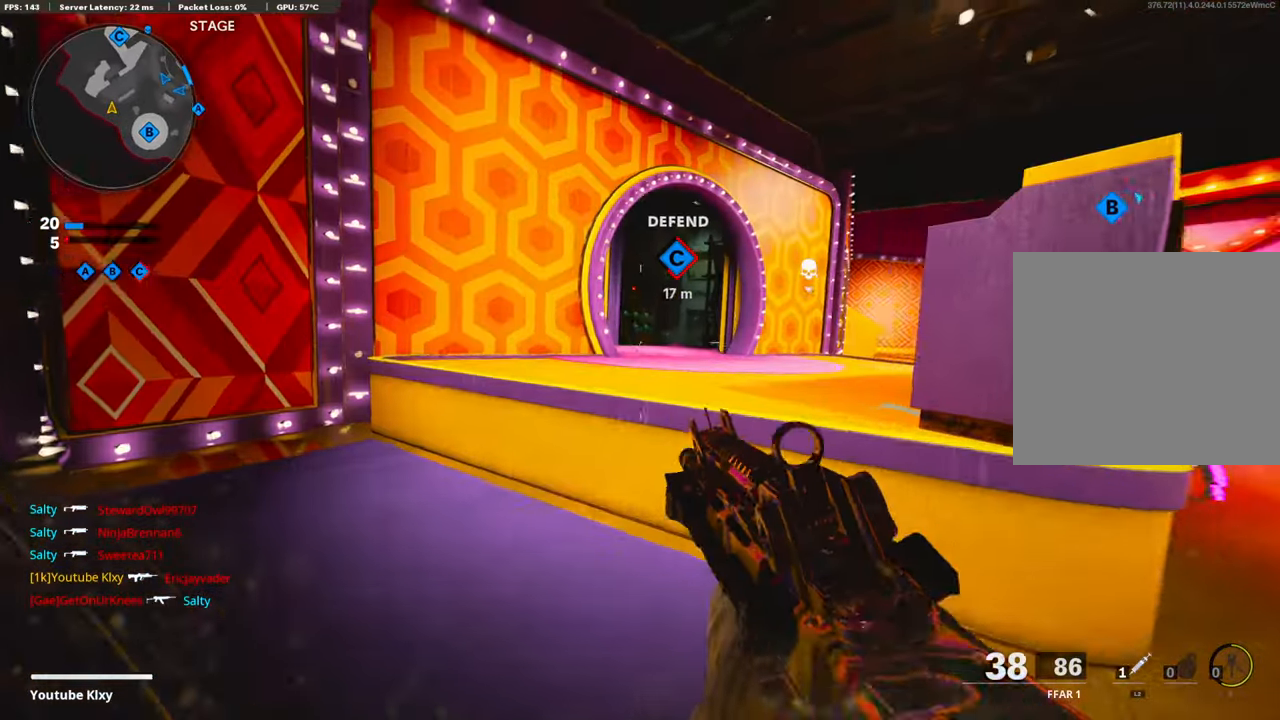
{"buttons": ["L3"], "left_stick": "up-left", "right_stick": "center", "events": [[101, "left_stick", "left"], [184, "L1", "up"], [218, "right_stick", "center"], [285, "right_stick", "left"], [402, "left_stick", "up-left"], [452, "L3", "down"], [485, "right_stick", "center"]]}
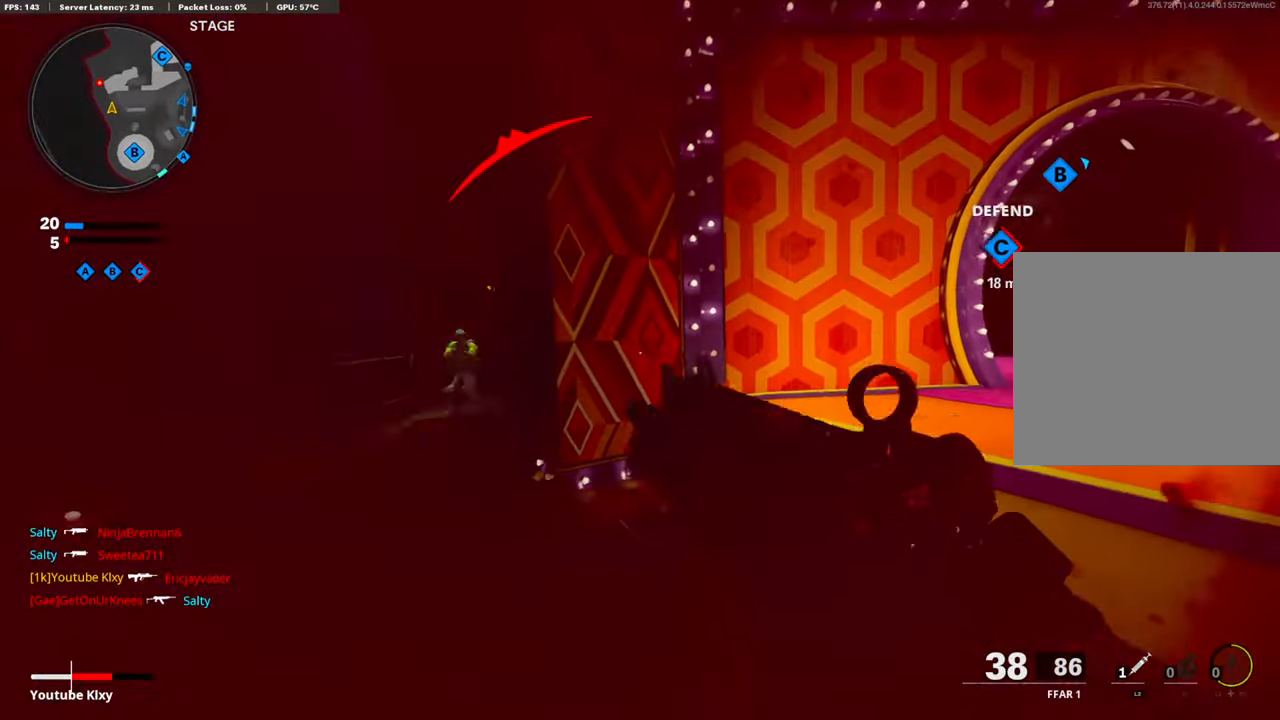
{"buttons": [], "left_stick": "center", "right_stick": "left", "events": [[301, "right_stick", "left"], [351, "L3", "up"], [452, "left_stick", "center"]]}
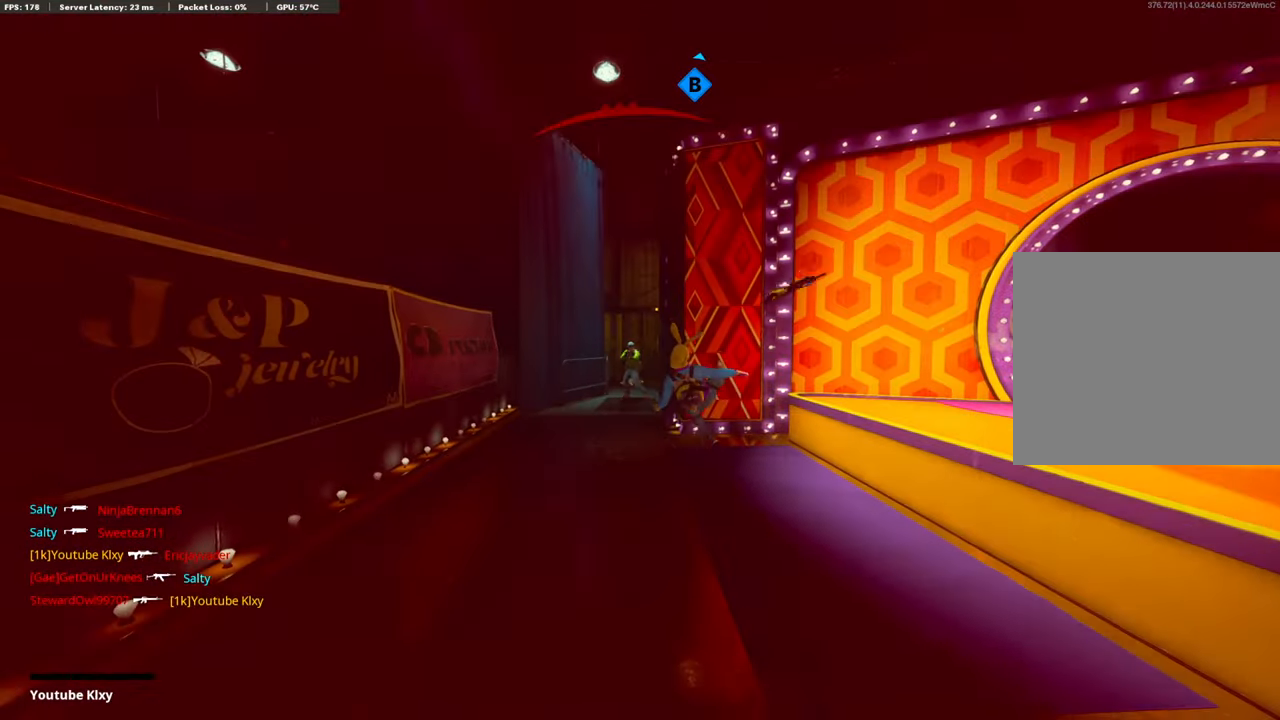
{"buttons": [], "left_stick": "center", "right_stick": "center", "events": [[17, "right_stick", "center"]]}
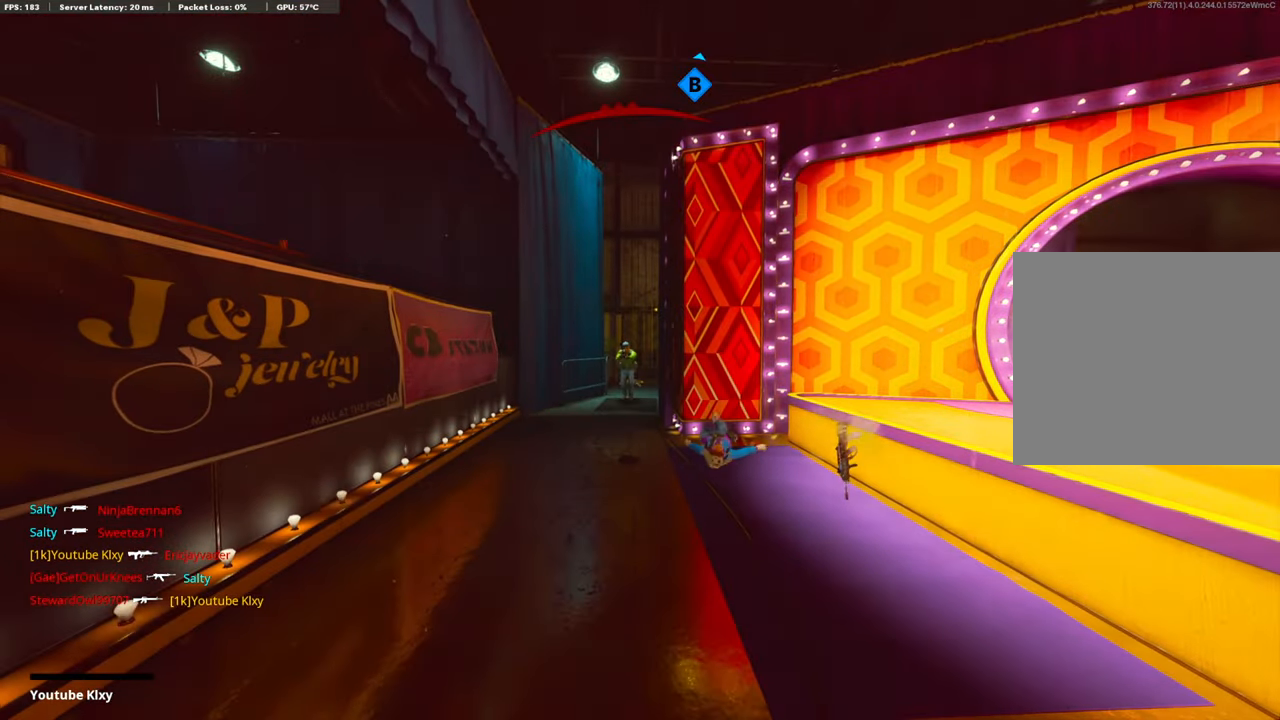
{"buttons": ["CROSS", "SQUARE"], "left_stick": "center", "right_stick": "center", "events": [[251, "SQUARE", "down"], [285, "CROSS", "down"], [368, "CROSS", "up"], [368, "SQUARE", "up"], [469, "CROSS", "down"], [469, "SQUARE", "down"]]}
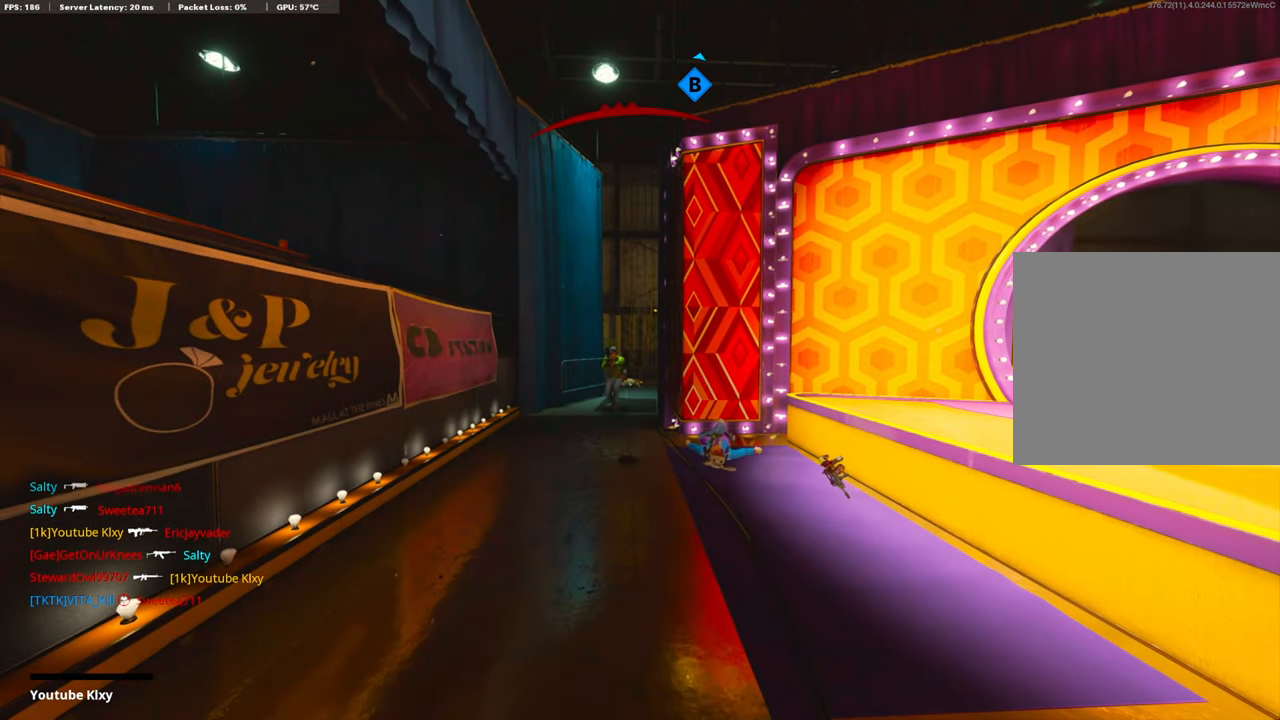
{"buttons": ["CROSS", "SQUARE"], "left_stick": "up", "right_stick": "center", "events": [[100, "CROSS", "up"], [100, "SQUARE", "up"], [201, "CROSS", "down"], [201, "SQUARE", "down"], [301, "left_stick", "up"], [318, "SQUARE", "up"], [351, "CROSS", "up"], [418, "CROSS", "down"], [418, "SQUARE", "down"]]}
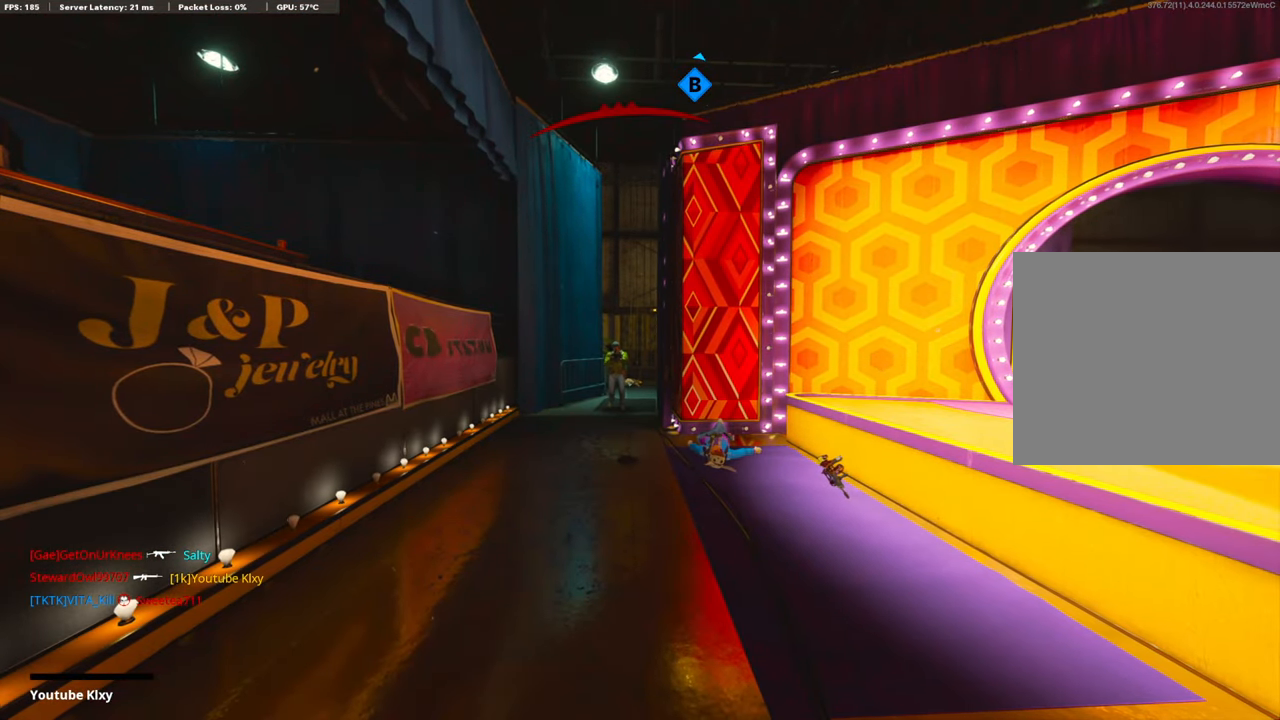
{"buttons": [], "left_stick": "up", "right_stick": "center", "events": [[33, "SQUARE", "up"], [67, "CROSS", "up"], [167, "CROSS", "down"], [167, "SQUARE", "down"], [268, "CROSS", "up"], [268, "SQUARE", "up"], [401, "TRIANGLE", "down"], [502, "TRIANGLE", "up"]]}
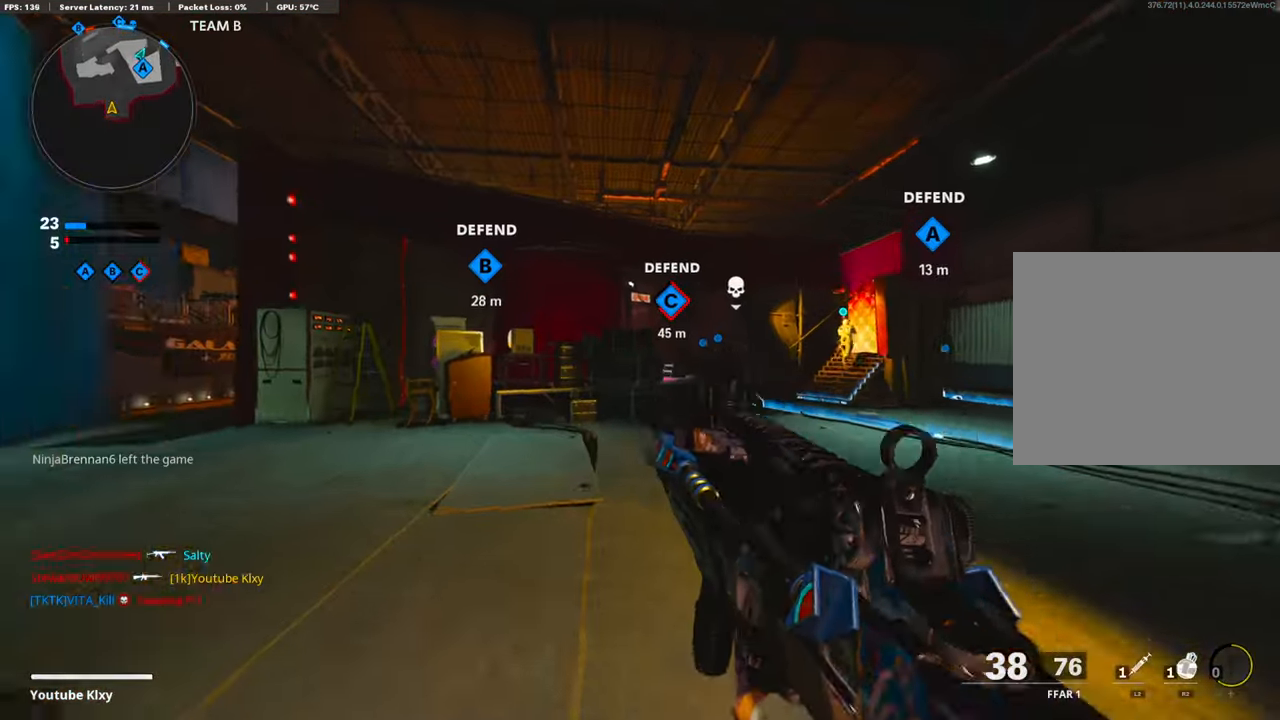
{"buttons": [], "left_stick": "up-left", "right_stick": "left", "events": [[50, "TRIANGLE", "down"], [117, "TRIANGLE", "up"], [300, "right_stick", "right"], [467, "left_stick", "up-left"], [467, "right_stick", "left"]]}
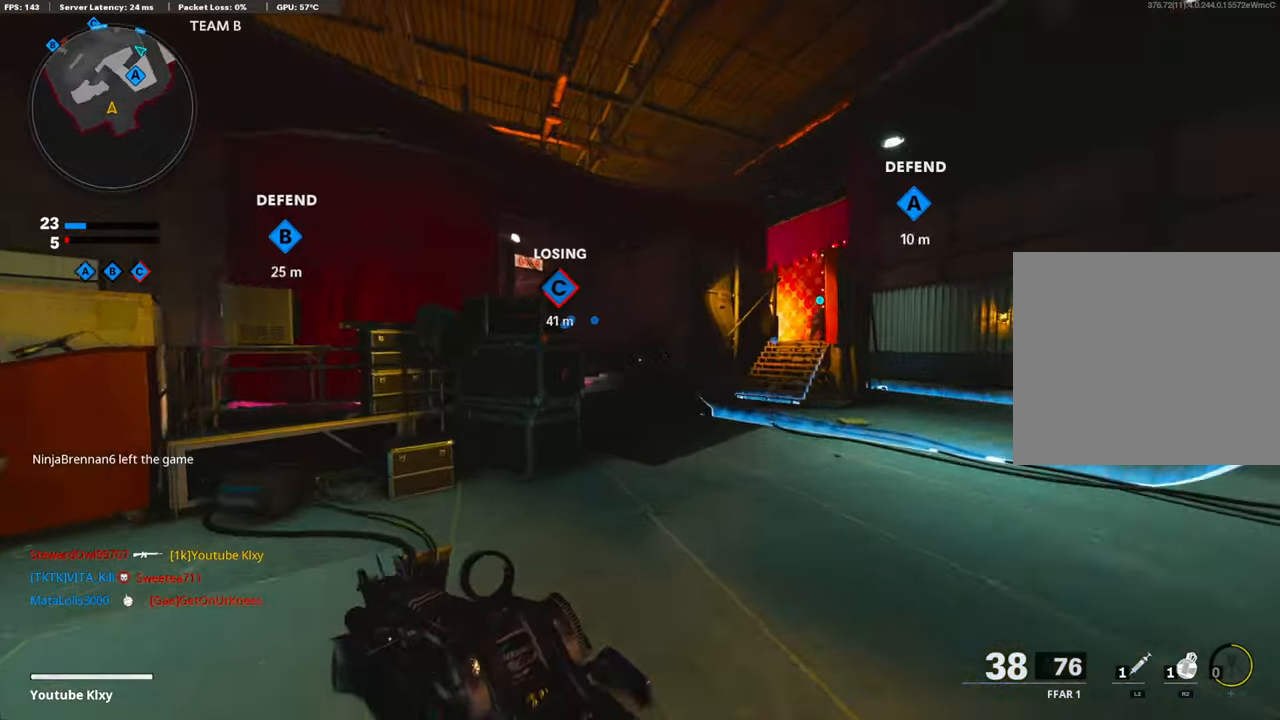
{"buttons": [], "left_stick": "up-left", "right_stick": "center", "events": [[201, "L3", "down"], [234, "right_stick", "center"], [368, "L3", "up"]]}
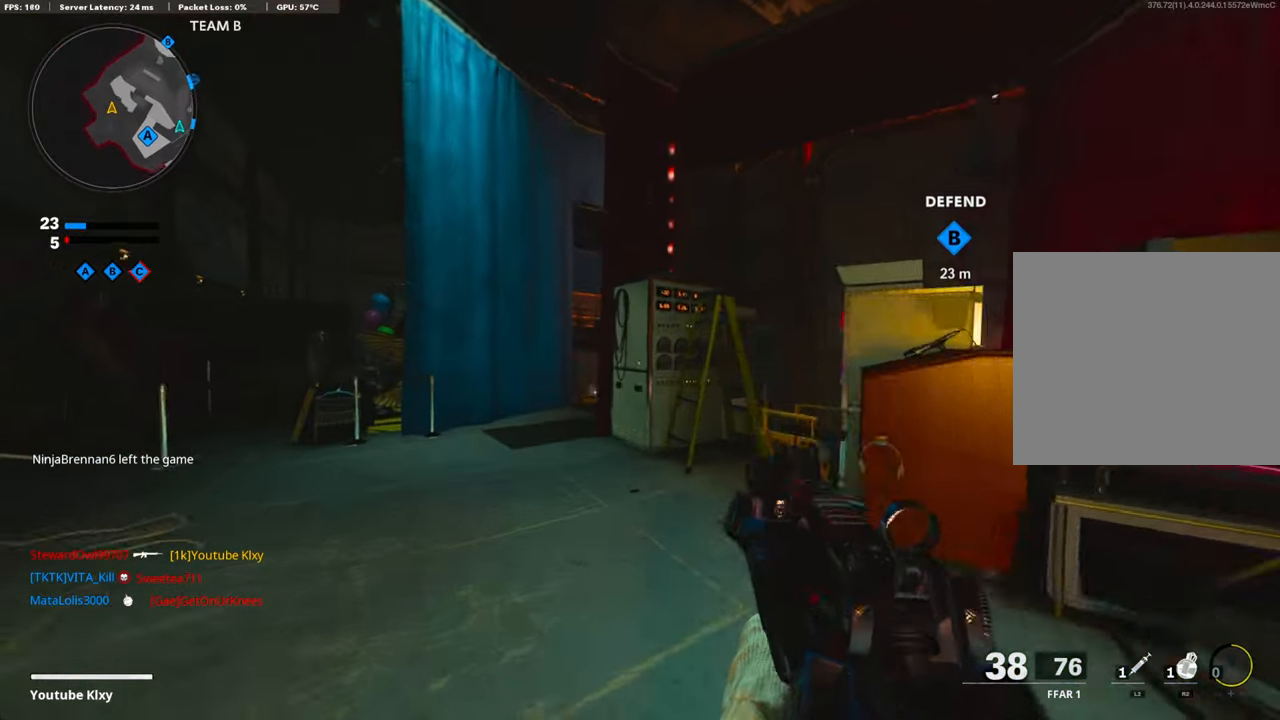
{"buttons": ["R3"], "left_stick": "up-left", "right_stick": "center", "events": [[150, "right_stick", "left"], [267, "right_stick", "right"], [451, "R3", "down"], [451, "right_stick", "center"]]}
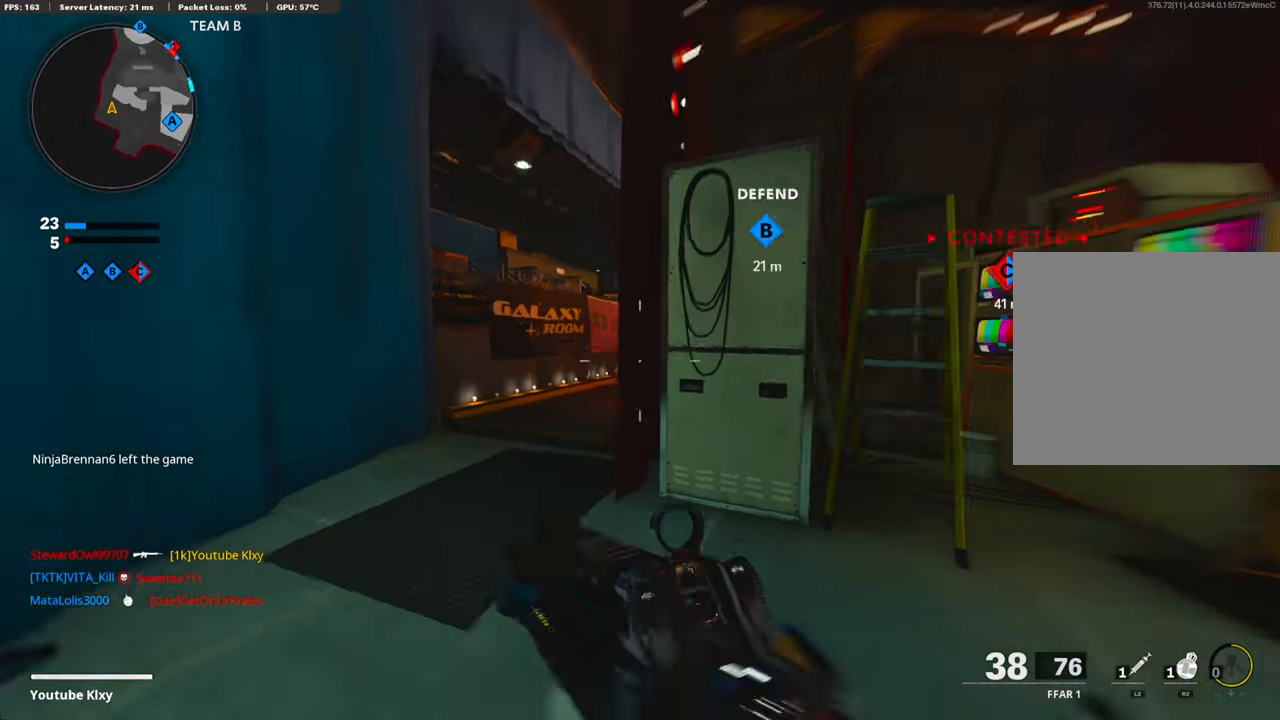
{"buttons": [], "left_stick": "up-left", "right_stick": "center", "events": [[83, "R3", "up"], [200, "R3", "down"], [234, "L3", "down"], [301, "R3", "up"], [334, "L3", "up"]]}
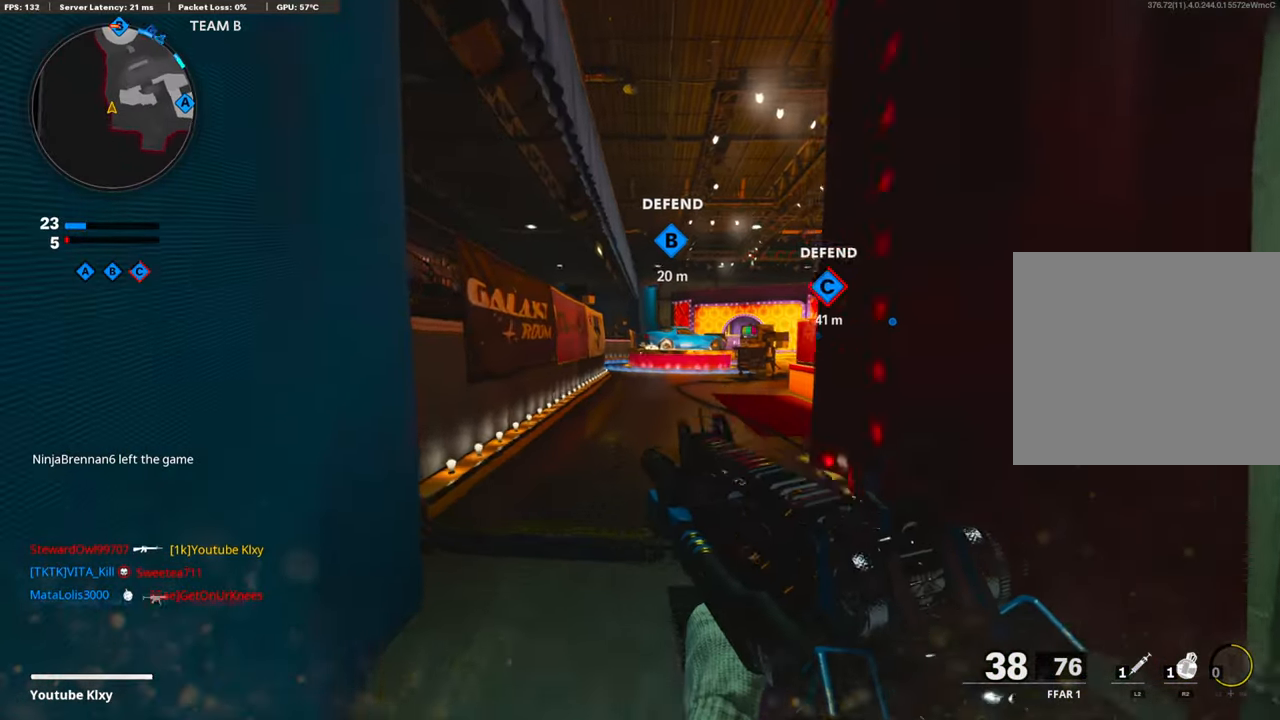
{"buttons": ["R2"], "left_stick": "up", "right_stick": "center", "events": [[16, "left_stick", "up"], [50, "right_stick", "up-right"], [167, "R2", "down"], [250, "right_stick", "center"], [351, "right_stick", "right"], [485, "right_stick", "center"]]}
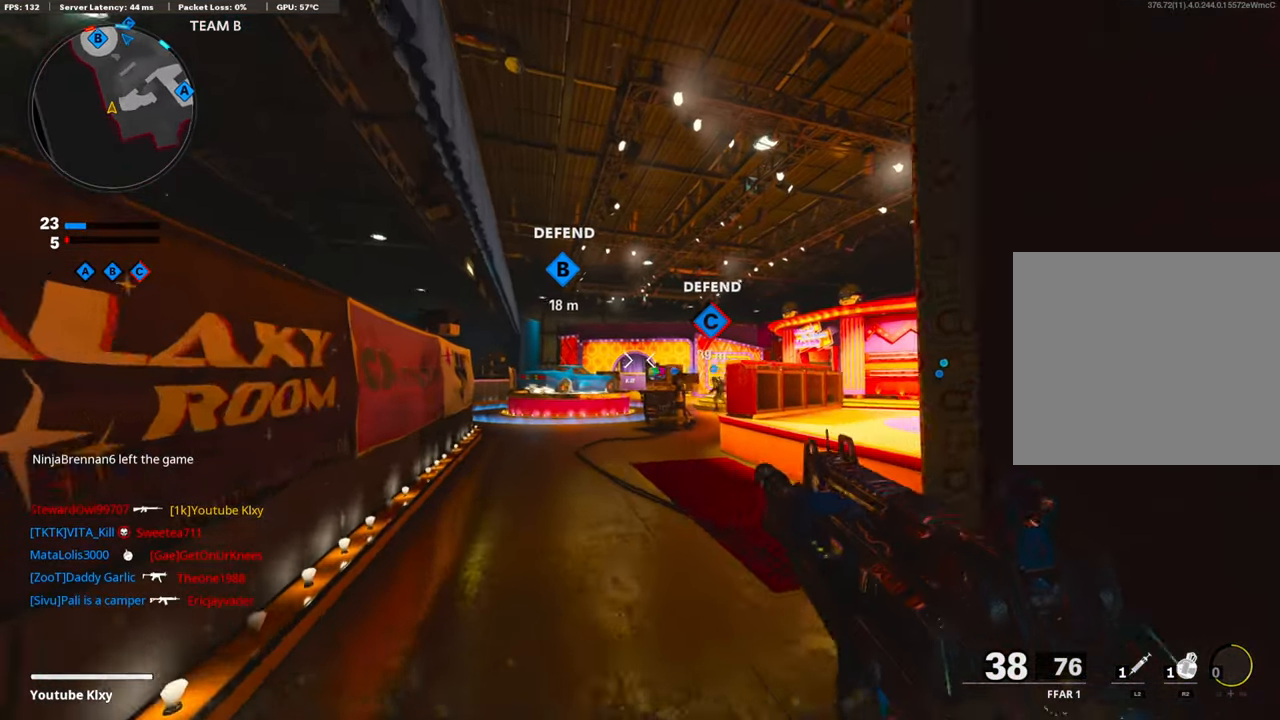
{"buttons": [], "left_stick": "up", "right_stick": "center", "events": [[251, "R2", "up"], [302, "CROSS", "down"], [452, "CROSS", "up"]]}
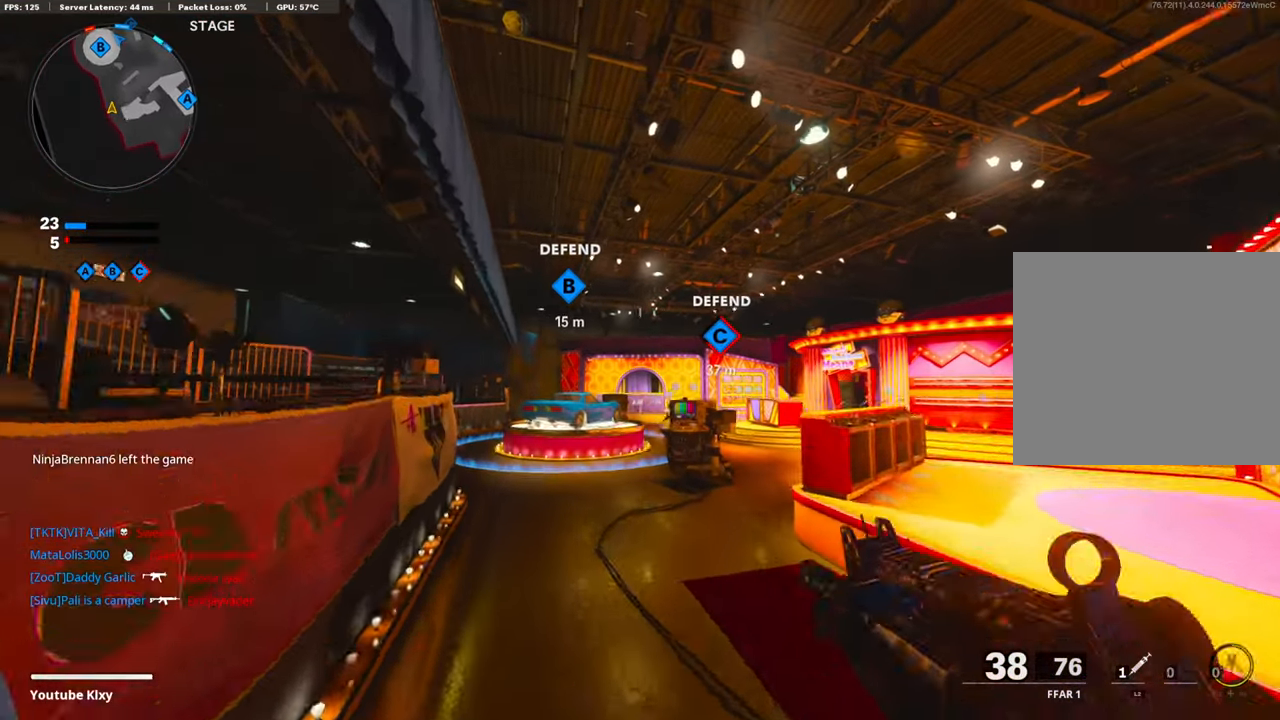
{"buttons": [], "left_stick": "up", "right_stick": "center", "events": []}
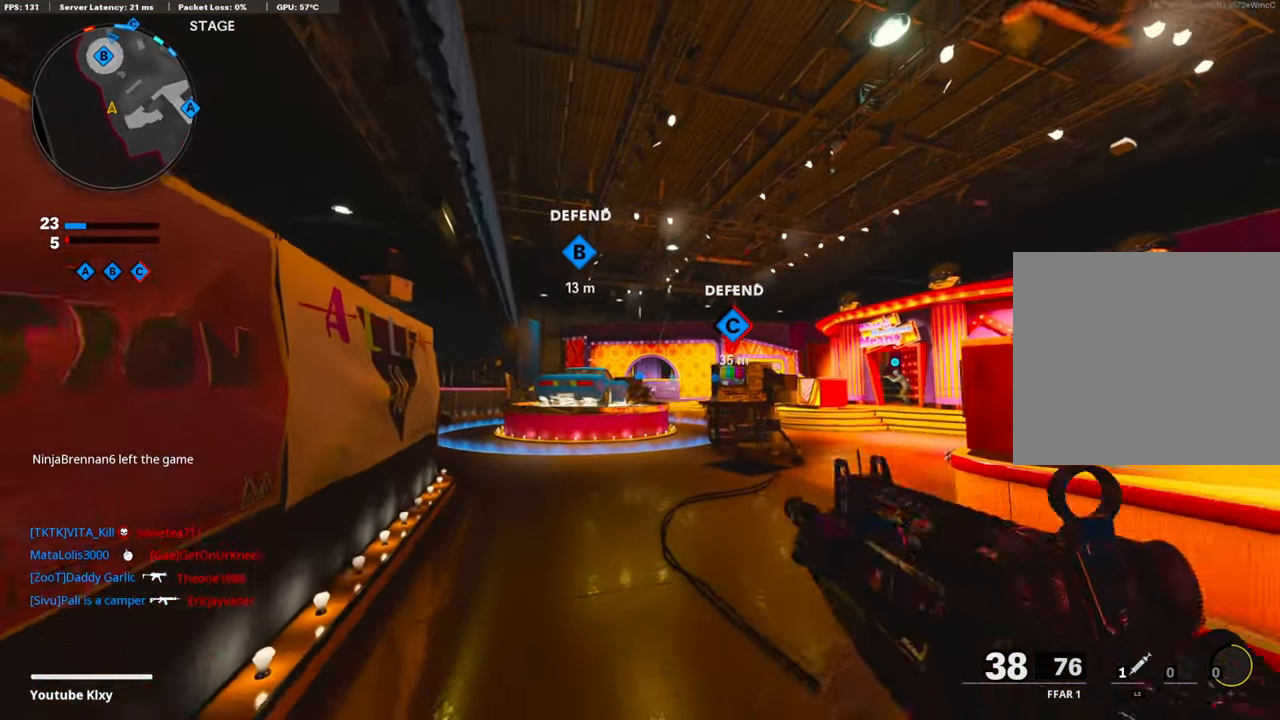
{"buttons": ["R3"], "left_stick": "up", "right_stick": "center", "events": [[118, "L3", "down"], [385, "right_stick", "down-right"], [402, "L3", "up"], [469, "R3", "down"], [469, "right_stick", "center"]]}
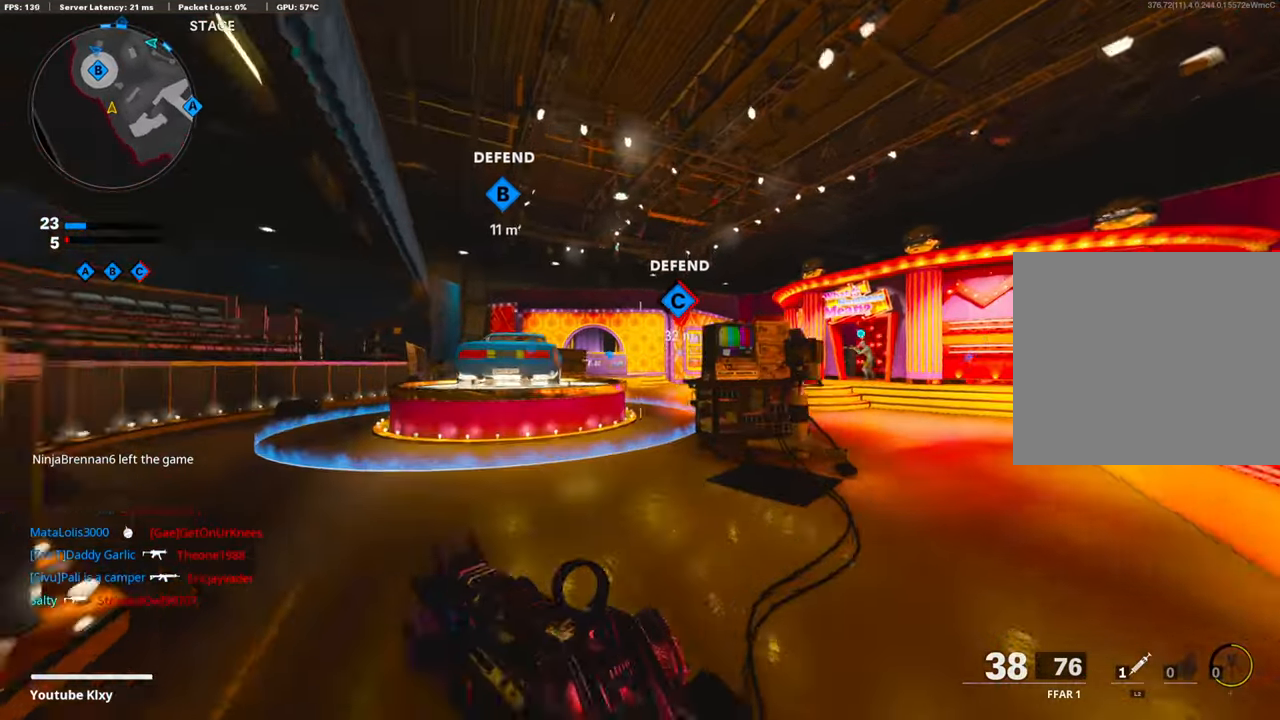
{"buttons": [], "left_stick": "up-left", "right_stick": "center", "events": [[67, "R3", "up"], [101, "left_stick", "up-left"], [117, "right_stick", "left"], [168, "L3", "down"], [168, "R3", "down"], [268, "L3", "up"], [268, "R3", "up"], [452, "right_stick", "center"]]}
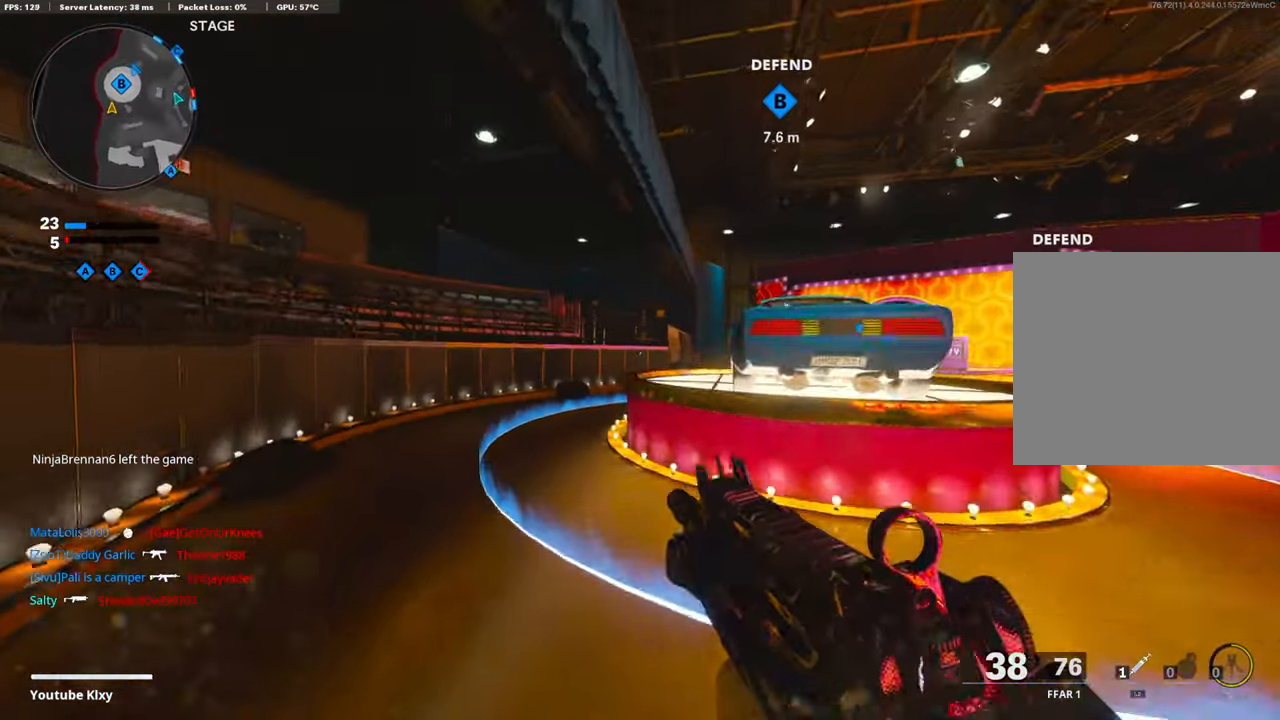
{"buttons": ["L1"], "left_stick": "left", "right_stick": "center", "events": [[67, "L3", "down"], [84, "right_stick", "down-right"], [168, "right_stick", "right"], [218, "CROSS", "down"], [285, "L3", "up"], [335, "L1", "down"], [335, "right_stick", "center"], [368, "CROSS", "up"], [502, "left_stick", "left"]]}
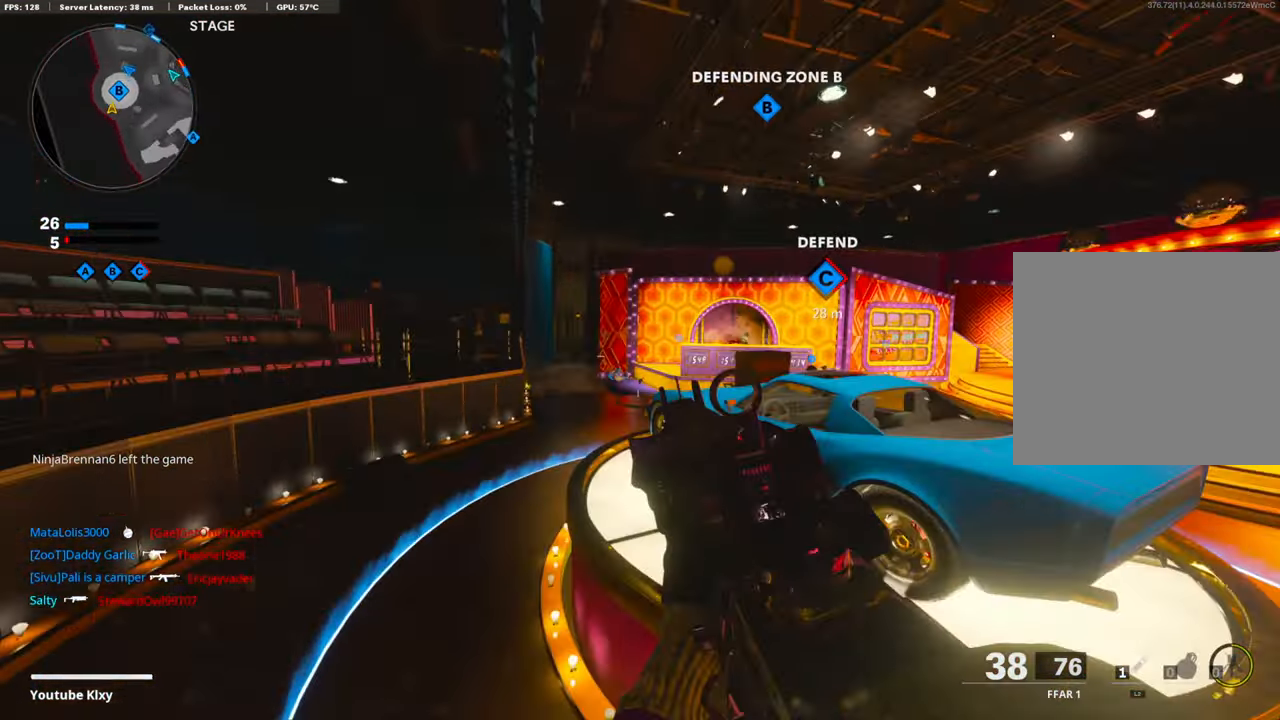
{"buttons": [], "left_stick": "up-left", "right_stick": "center", "events": [[50, "L1", "up"], [167, "left_stick", "up-left"], [167, "right_stick", "right"], [285, "right_stick", "center"]]}
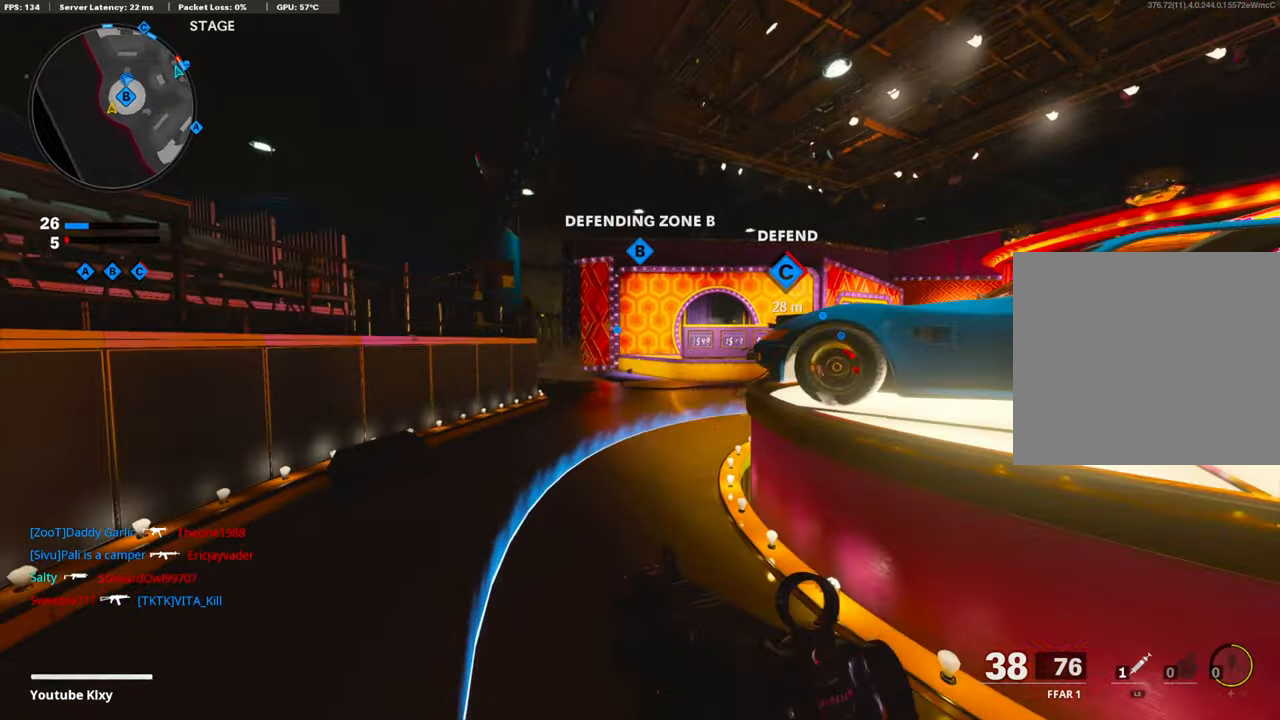
{"buttons": [], "left_stick": "up-left", "right_stick": "center", "events": []}